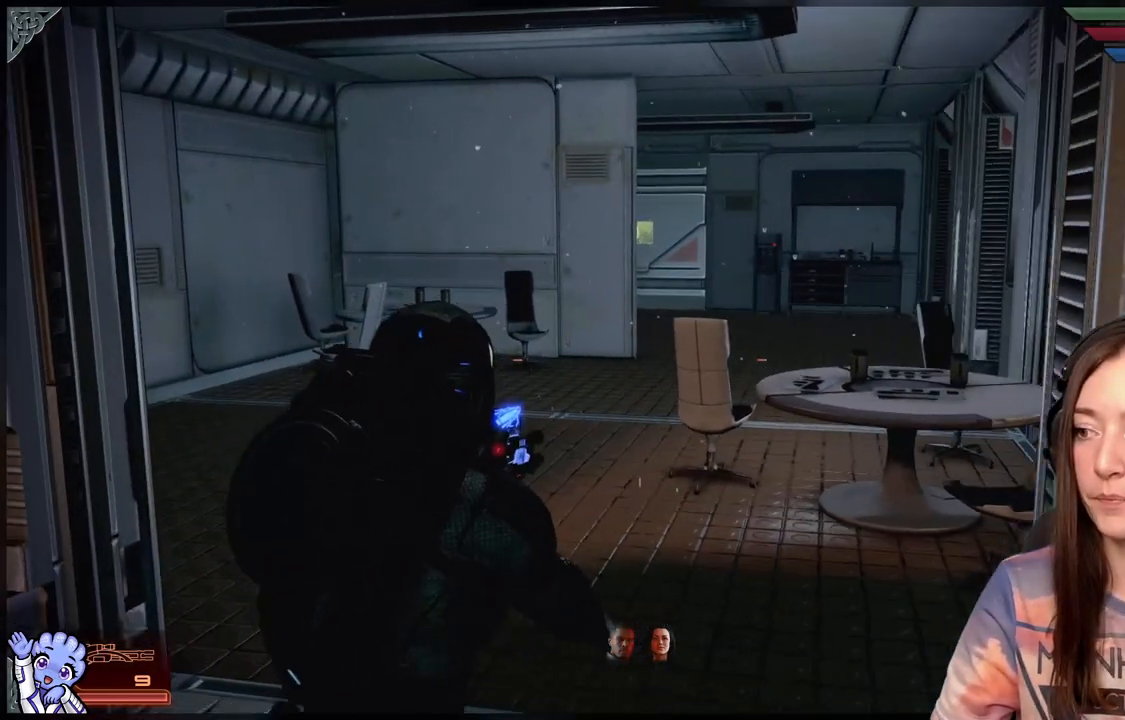
Gameplay with a controller (Xbox layout); each line is a JSON object with the inputs held at the frame after it. "events" lists button and stick changes between this image and that frame as [ms after this image, input, new state], when the widget could be followed in between. Not read: R2.
{"buttons": [], "left_stick": "up", "right_stick": "center", "events": [[67, "left_stick", "up-left"], [217, "left_stick", "up"]]}
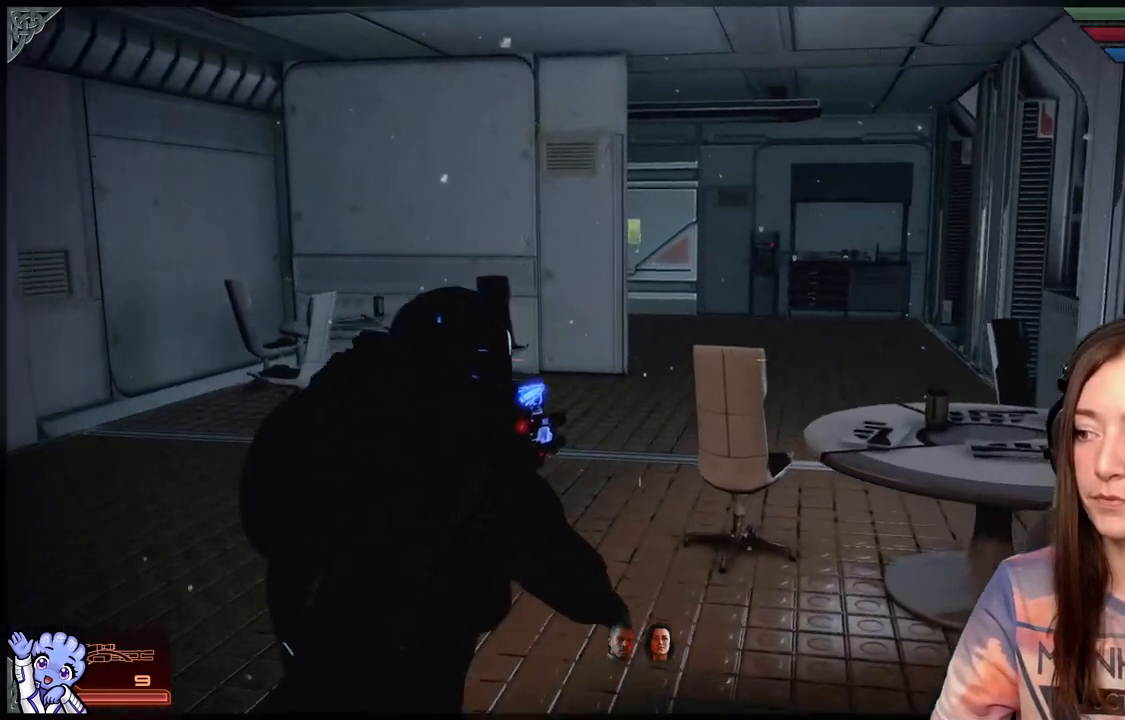
{"buttons": [], "left_stick": "up-left", "right_stick": "left", "events": [[33, "right_stick", "down-right"], [83, "left_stick", "up-left"], [233, "right_stick", "center"], [433, "right_stick", "left"]]}
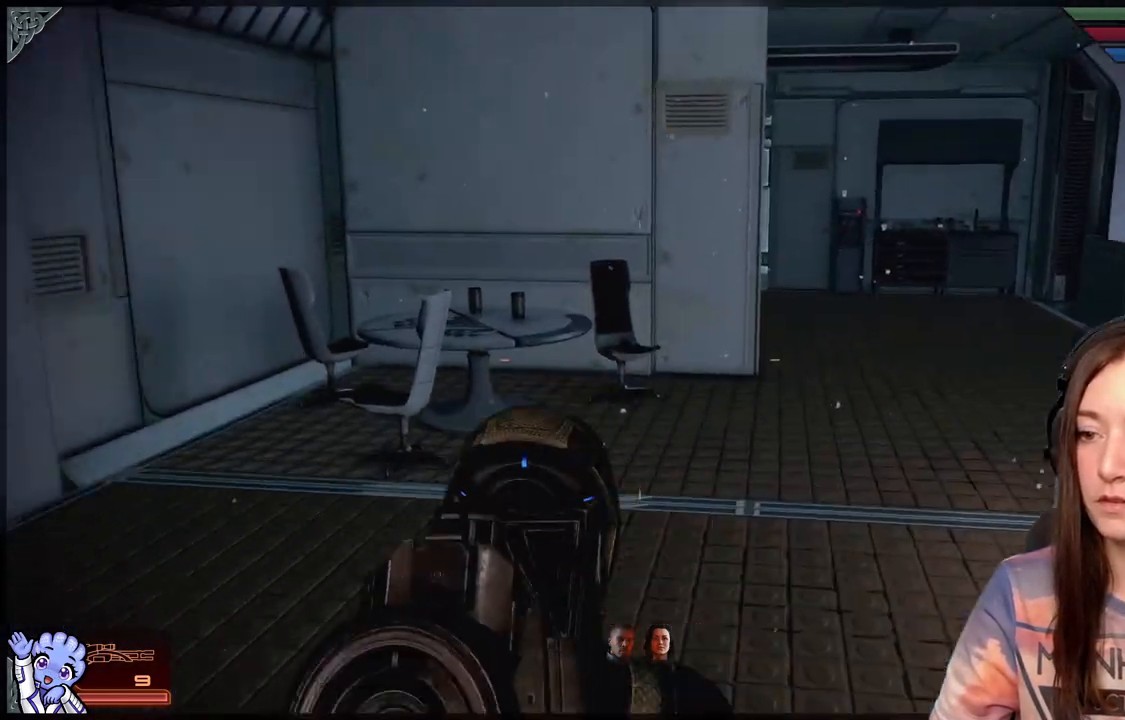
{"buttons": [], "left_stick": "up-left", "right_stick": "right", "events": [[183, "right_stick", "center"], [383, "right_stick", "right"]]}
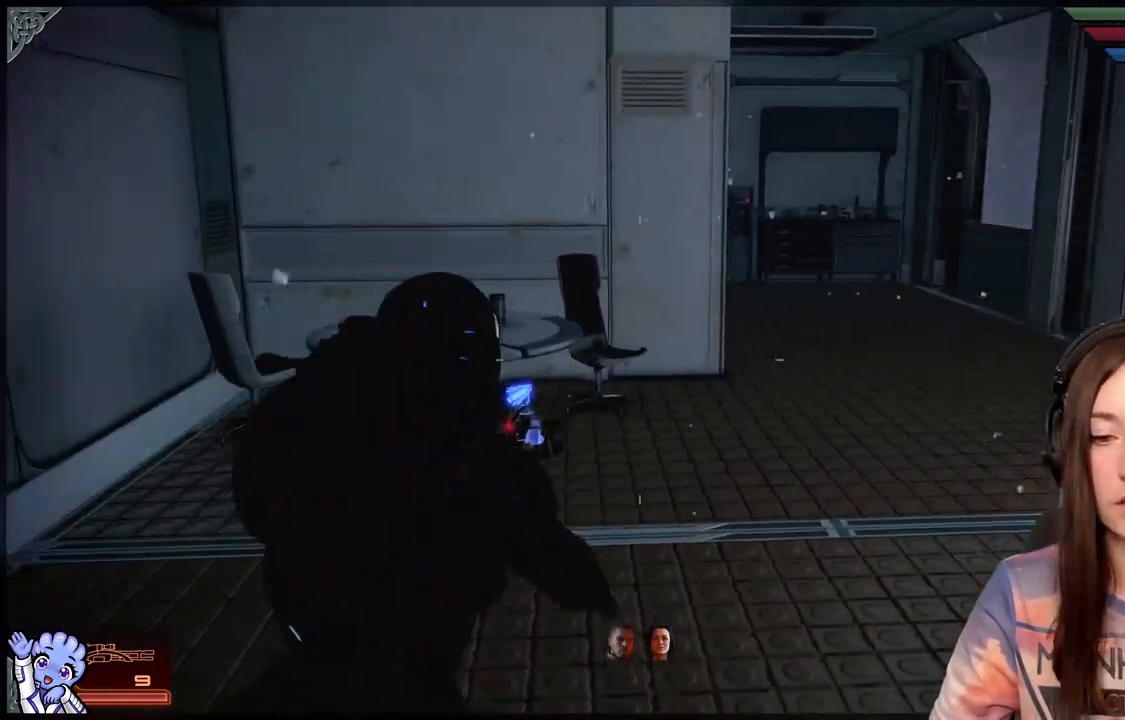
{"buttons": [], "left_stick": "center", "right_stick": "center", "events": [[233, "left_stick", "center"], [283, "right_stick", "center"]]}
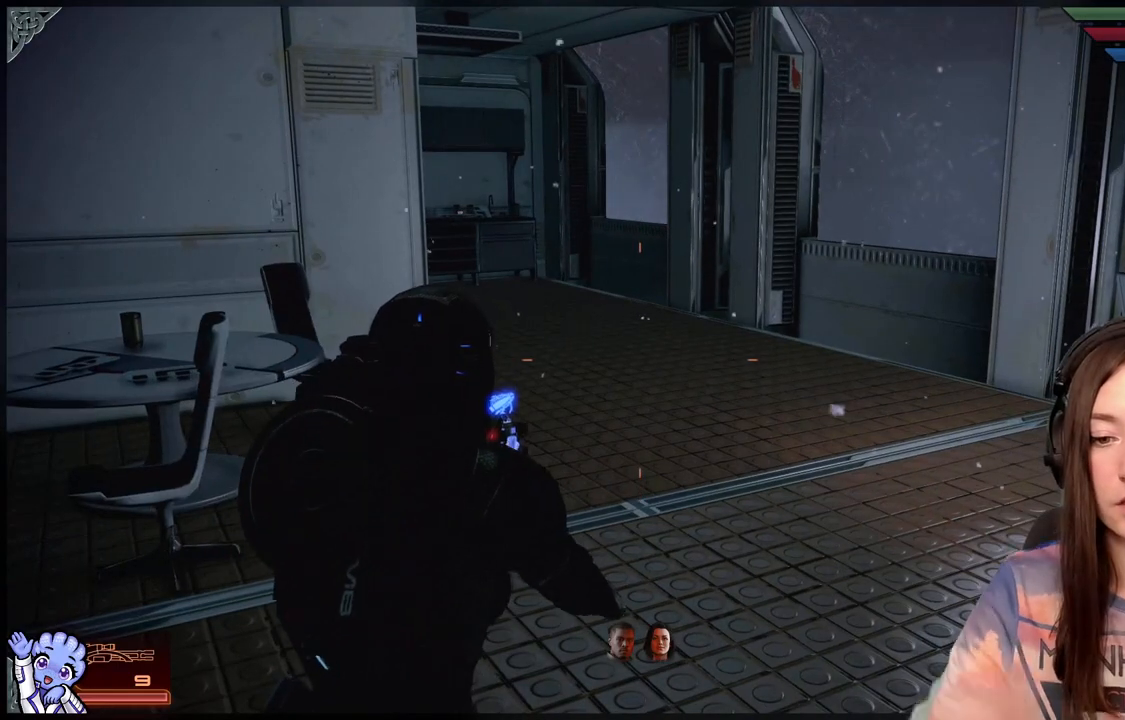
{"buttons": [], "left_stick": "center", "right_stick": "center", "events": []}
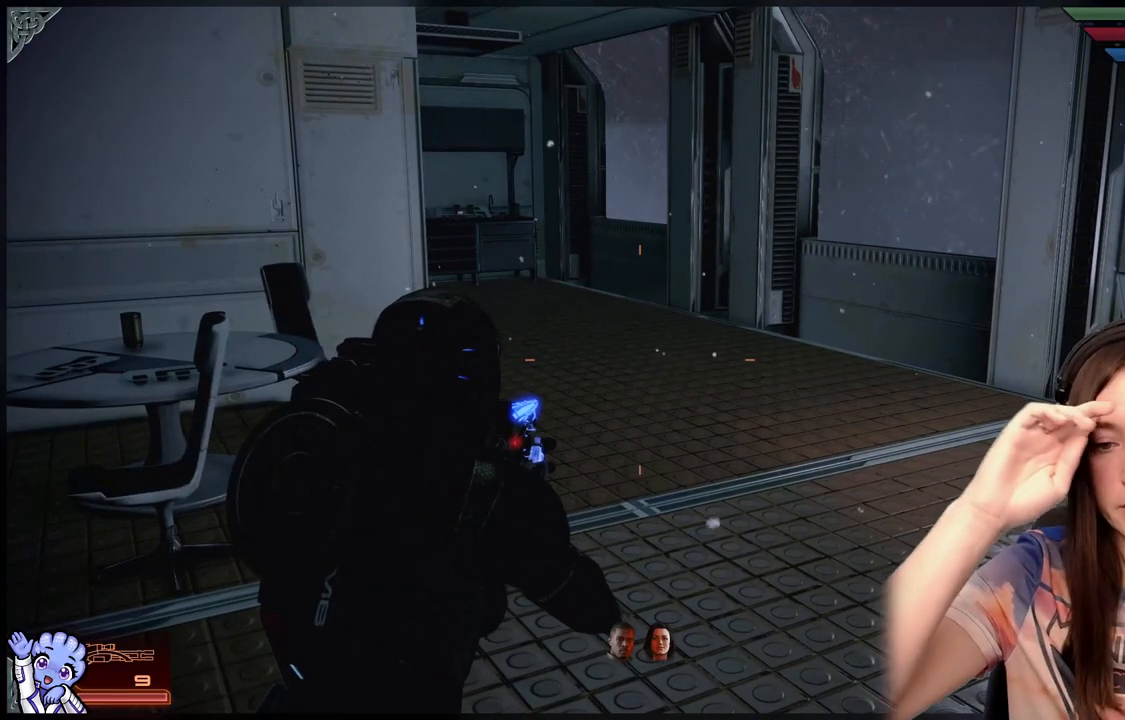
{"buttons": [], "left_stick": "center", "right_stick": "center", "events": []}
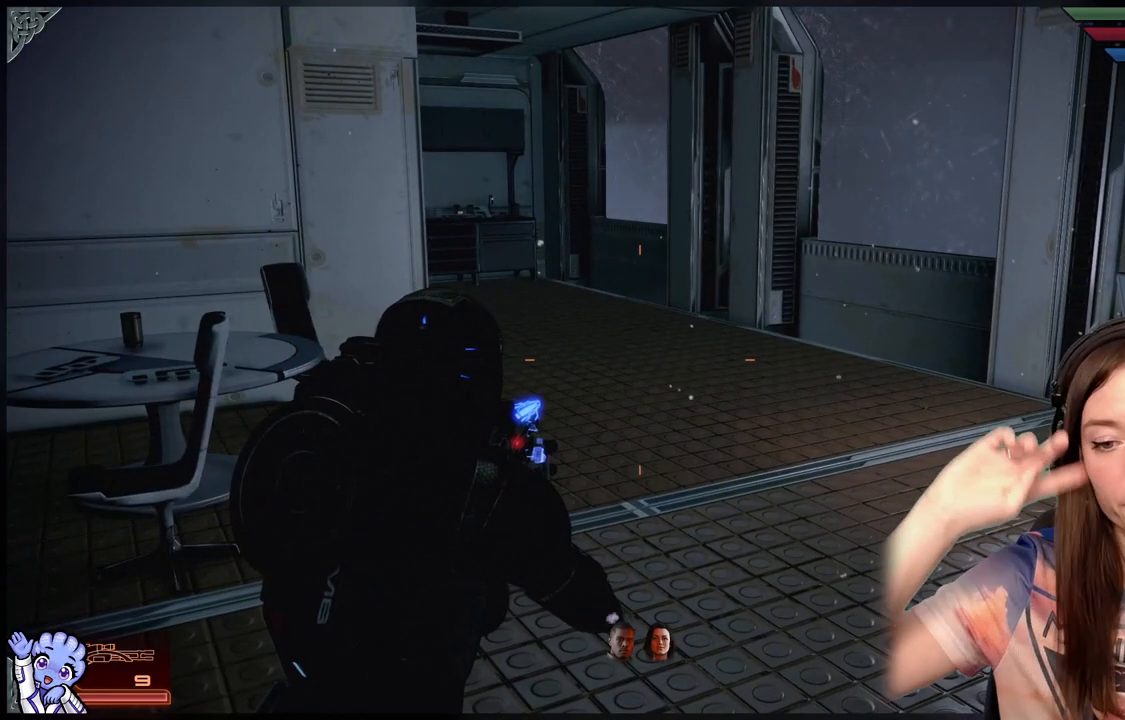
{"buttons": [], "left_stick": "center", "right_stick": "center", "events": []}
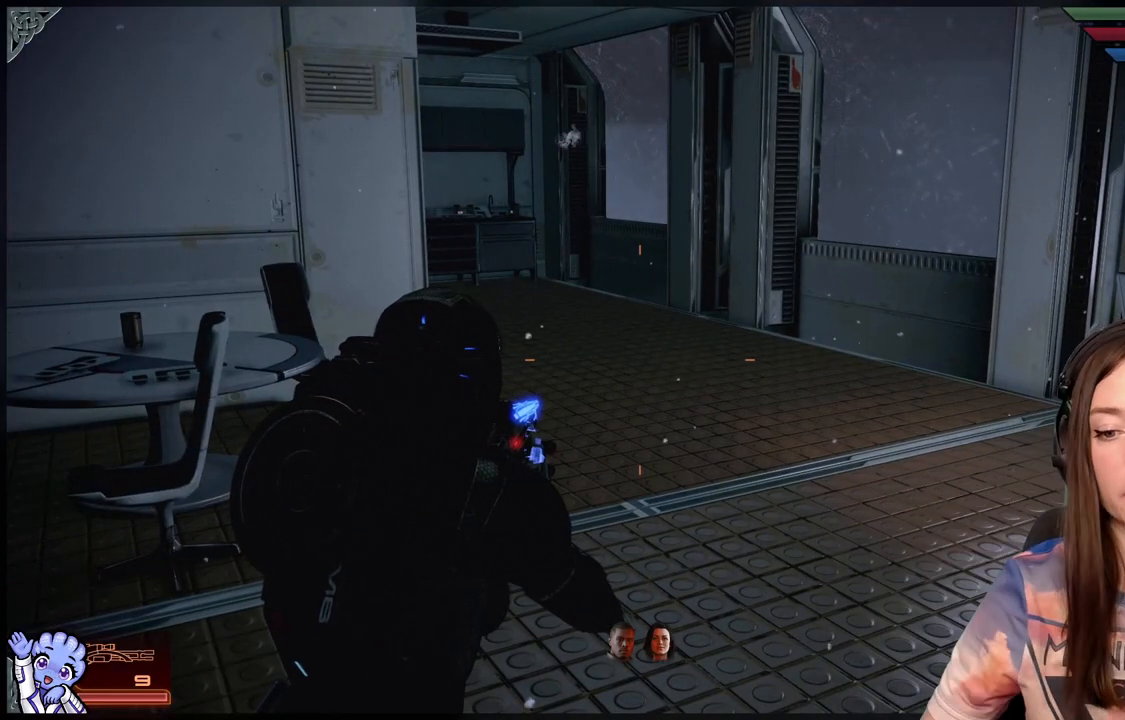
{"buttons": [], "left_stick": "center", "right_stick": "center", "events": []}
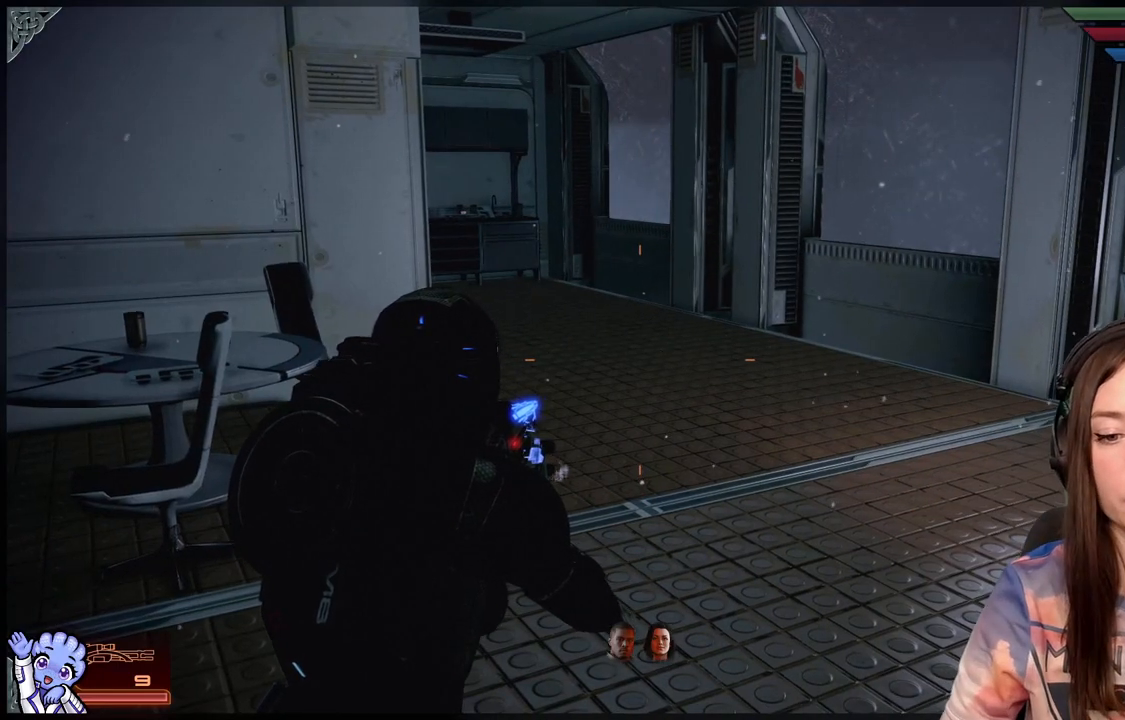
{"buttons": [], "left_stick": "center", "right_stick": "center", "events": [[17, "right_stick", "left"], [167, "left_stick", "down-right"], [317, "right_stick", "center"], [367, "left_stick", "center"]]}
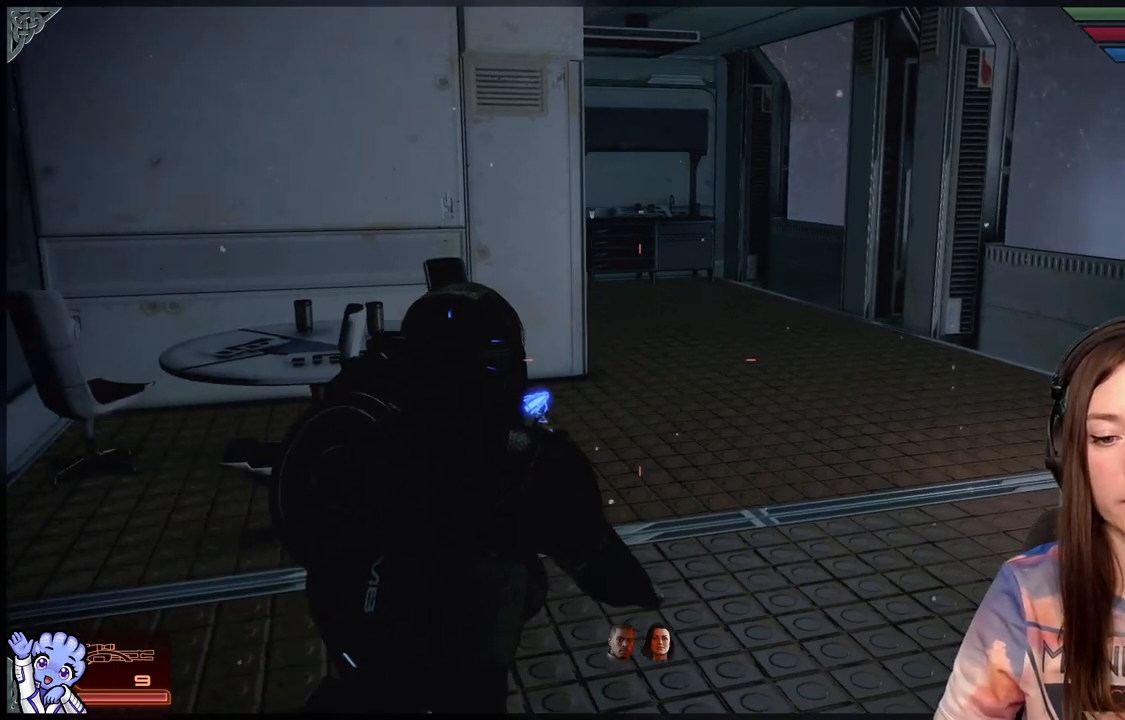
{"buttons": [], "left_stick": "center", "right_stick": "center", "events": [[267, "right_stick", "right"], [417, "right_stick", "center"]]}
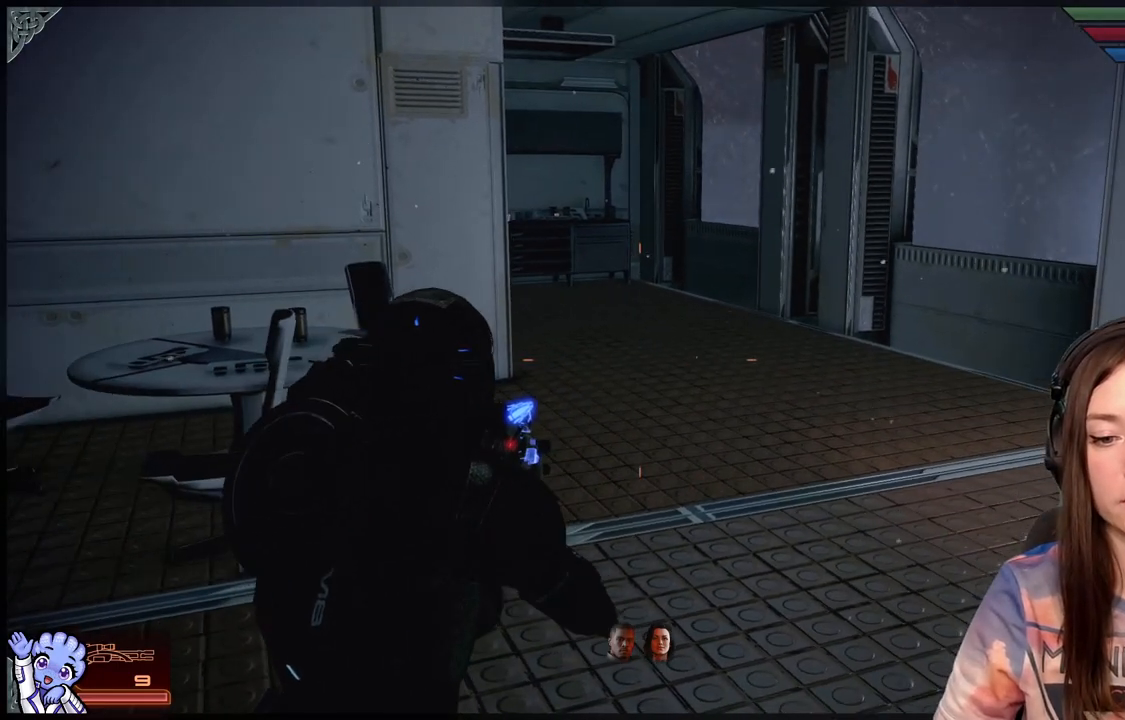
{"buttons": [], "left_stick": "center", "right_stick": "center", "events": []}
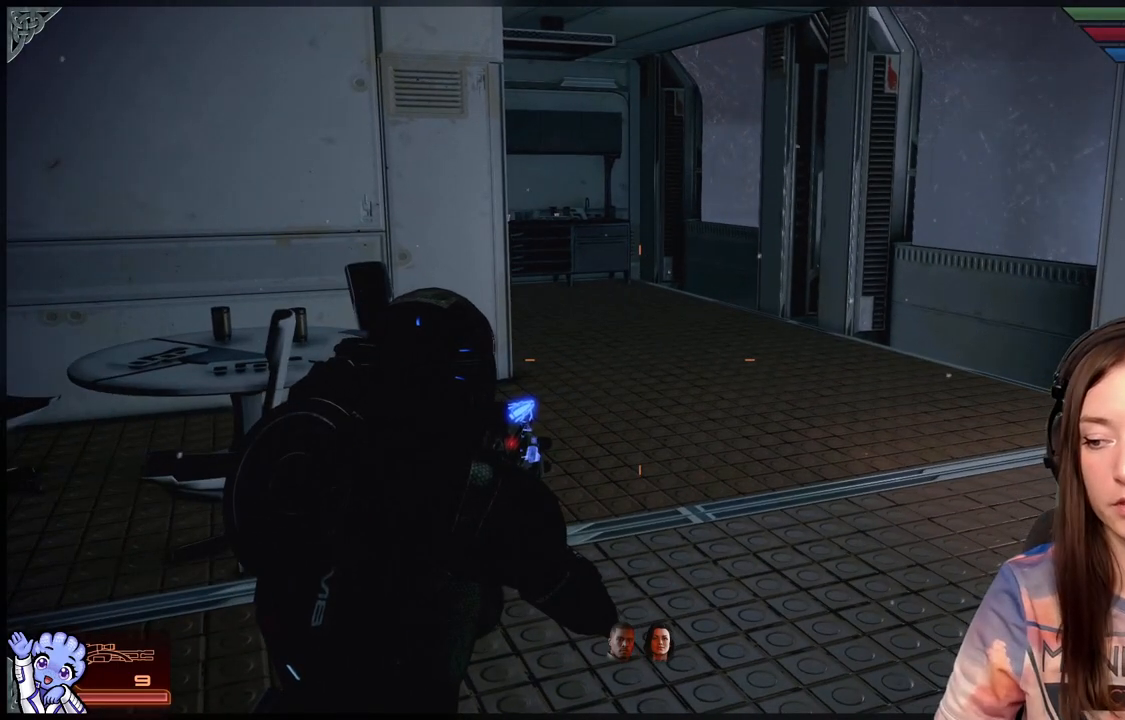
{"buttons": [], "left_stick": "center", "right_stick": "center", "events": []}
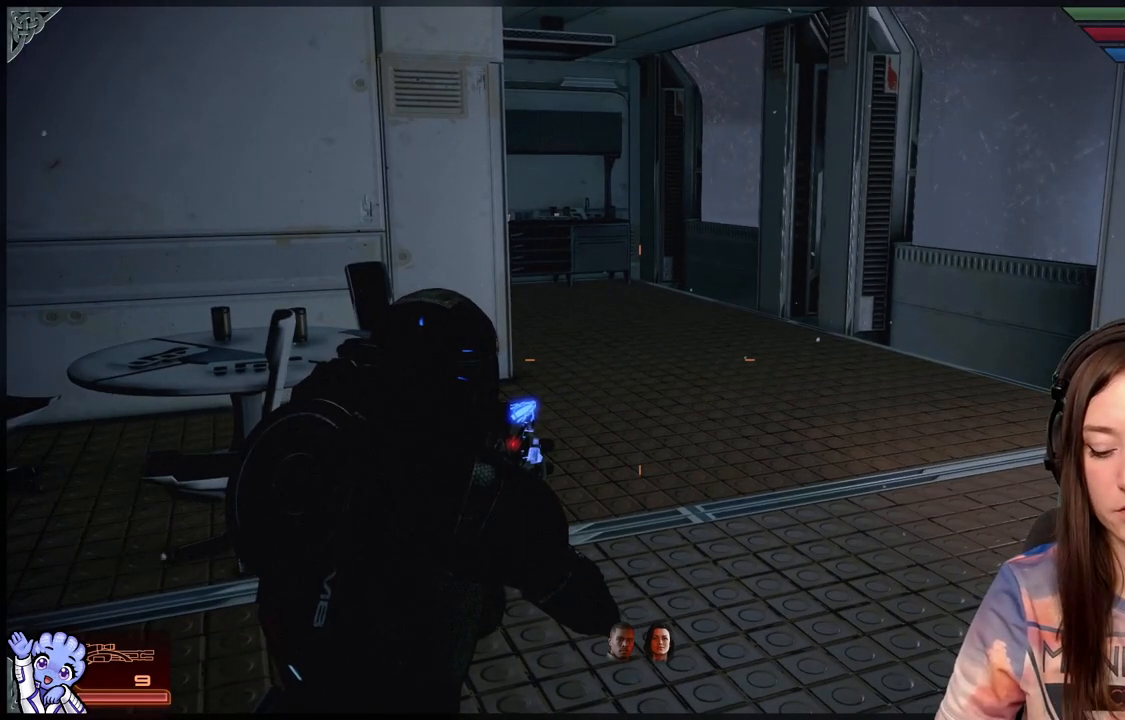
{"buttons": ["X"], "left_stick": "center", "right_stick": "center", "events": [[150, "X", "down"]]}
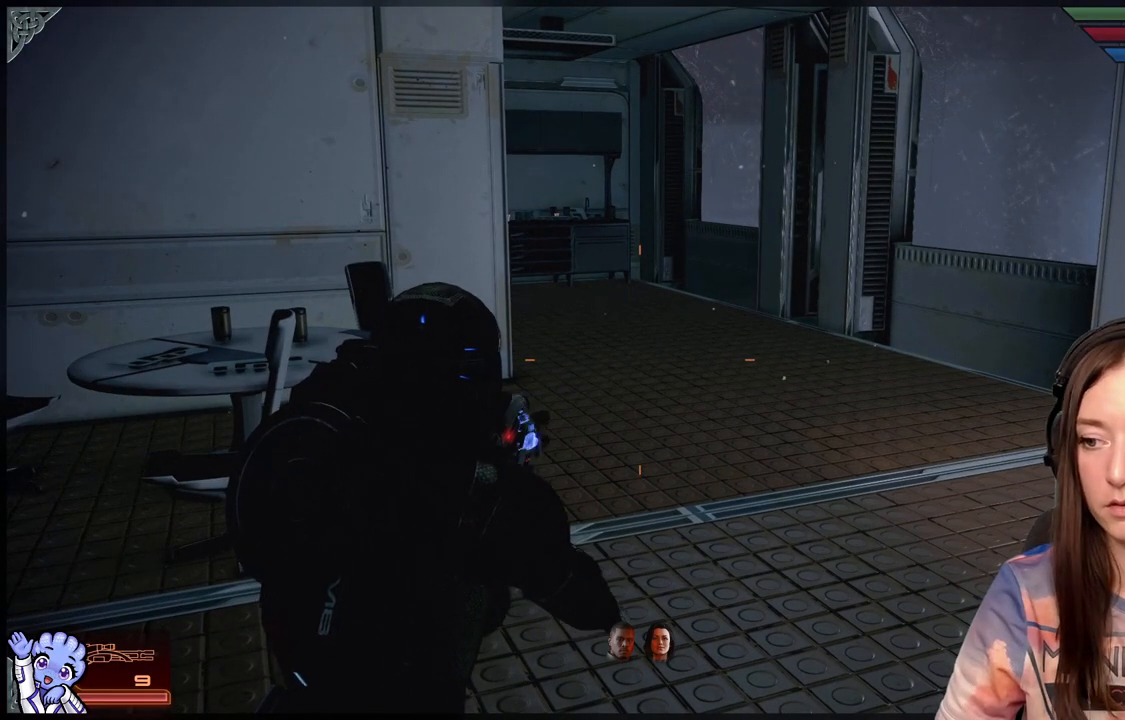
{"buttons": [], "left_stick": "center", "right_stick": "center", "events": [[450, "X", "up"]]}
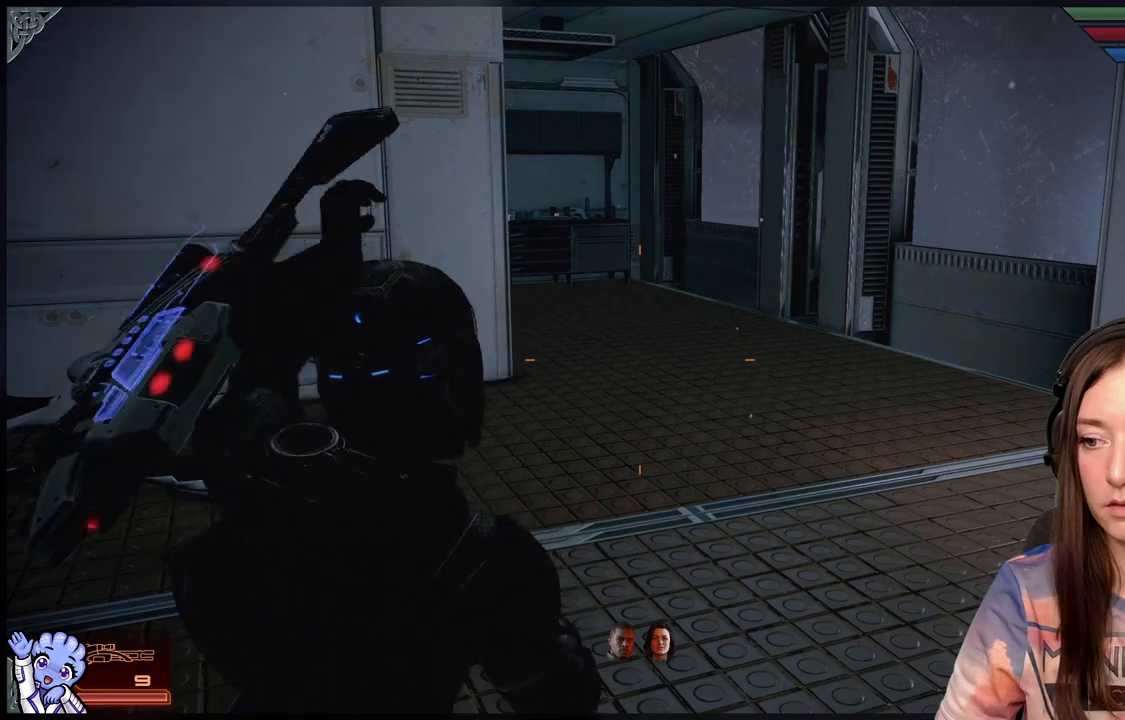
{"buttons": [], "left_stick": "center", "right_stick": "left", "events": [[467, "right_stick", "left"]]}
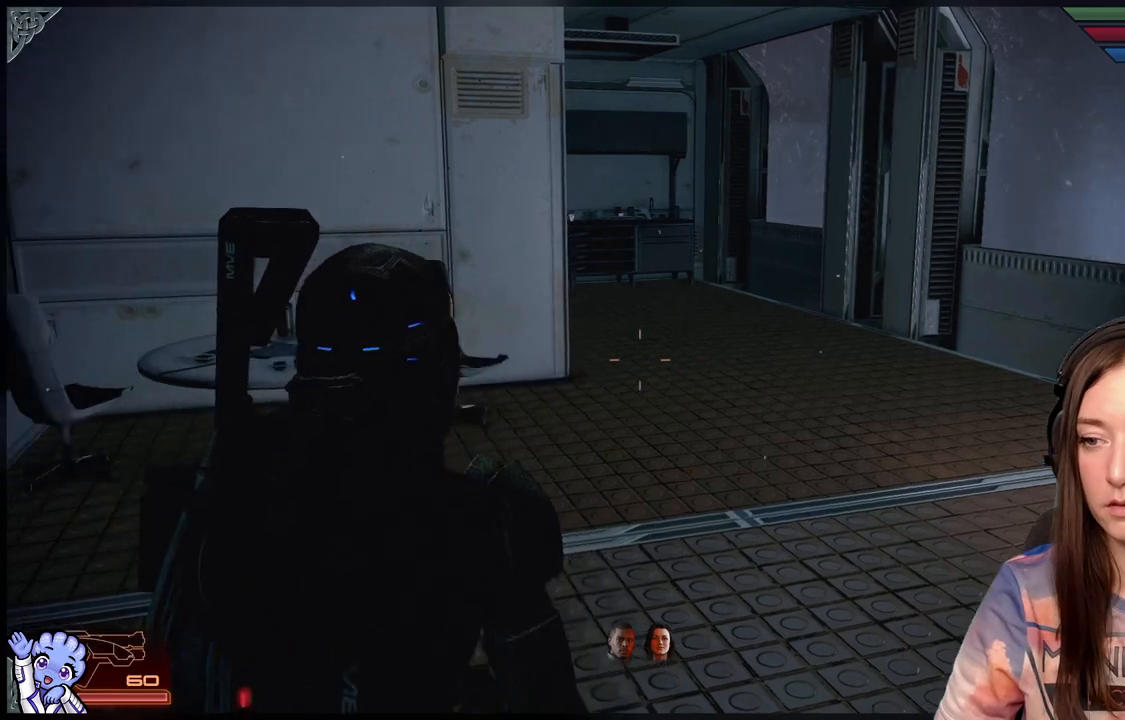
{"buttons": [], "left_stick": "center", "right_stick": "center", "events": [[267, "right_stick", "center"]]}
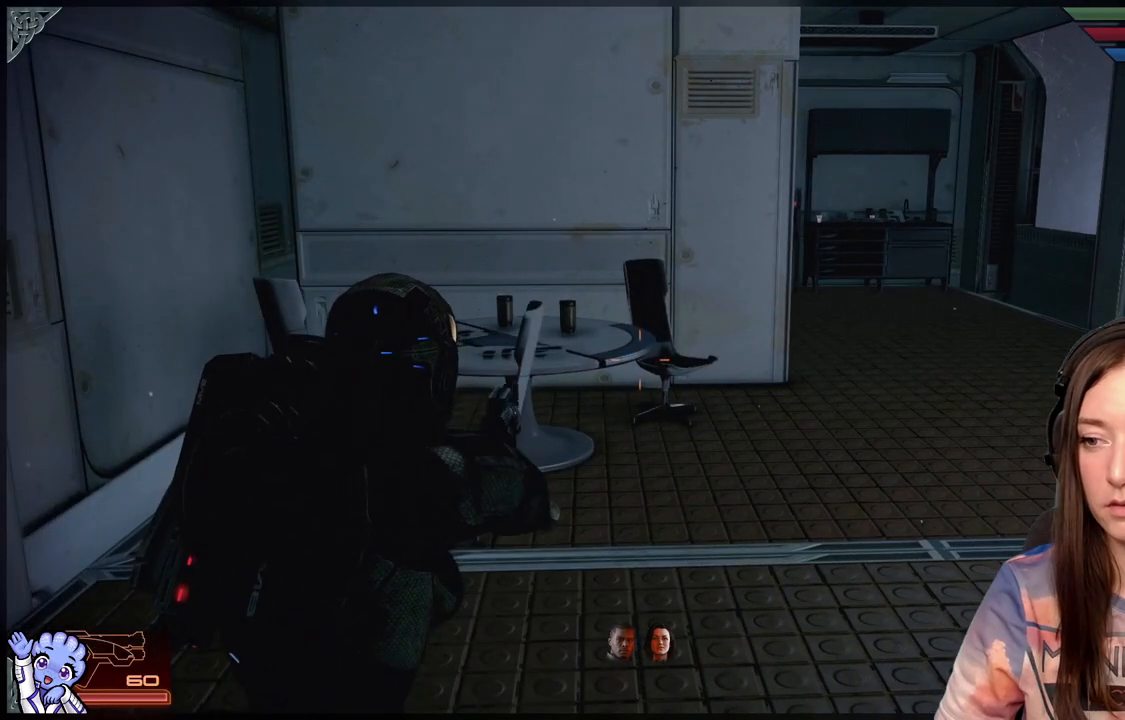
{"buttons": [], "left_stick": "center", "right_stick": "center", "events": []}
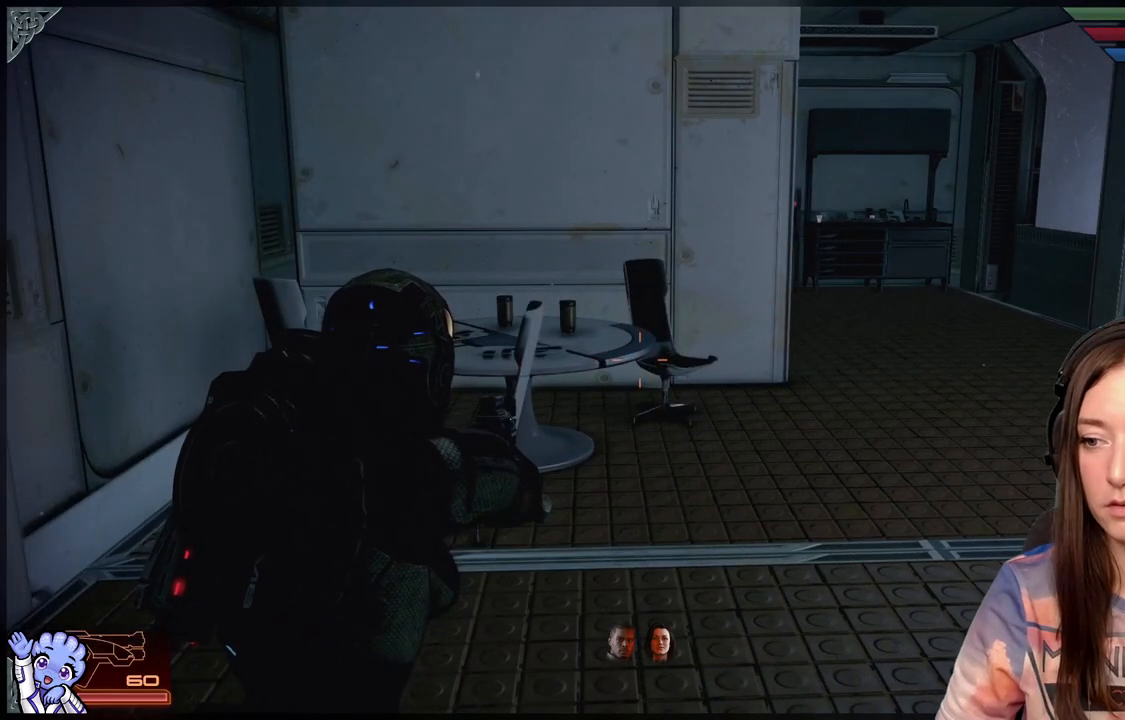
{"buttons": ["X"], "left_stick": "center", "right_stick": "center", "events": [[17, "X", "down"]]}
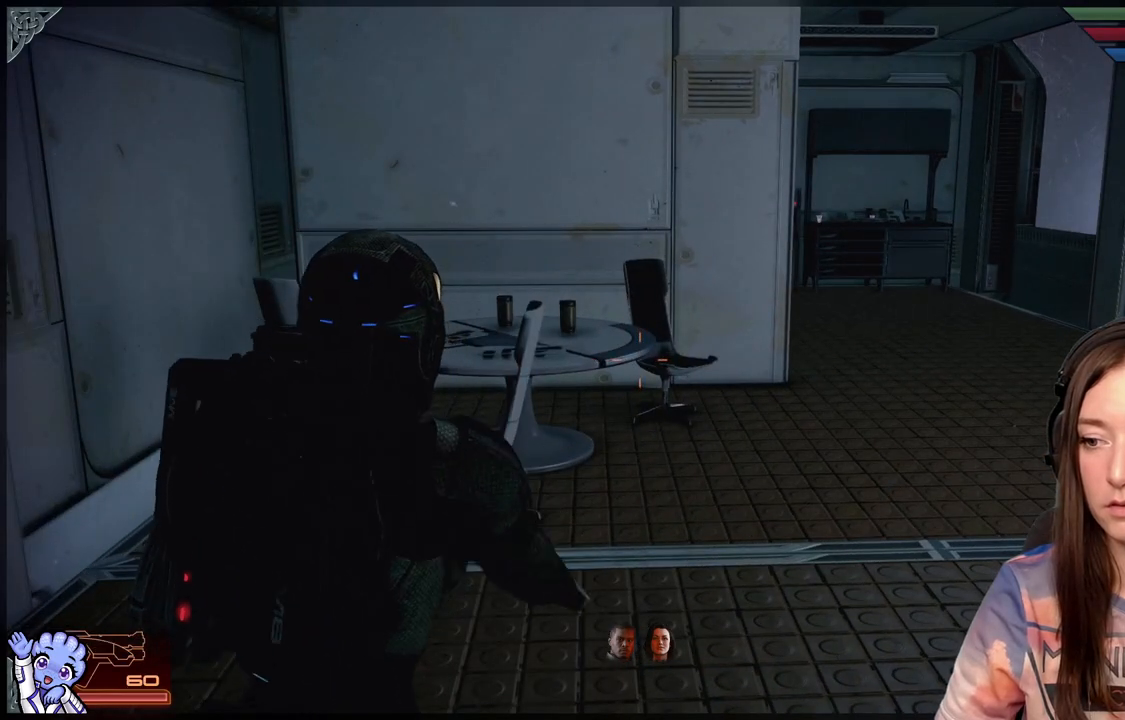
{"buttons": [], "left_stick": "center", "right_stick": "center", "events": [[267, "X", "up"]]}
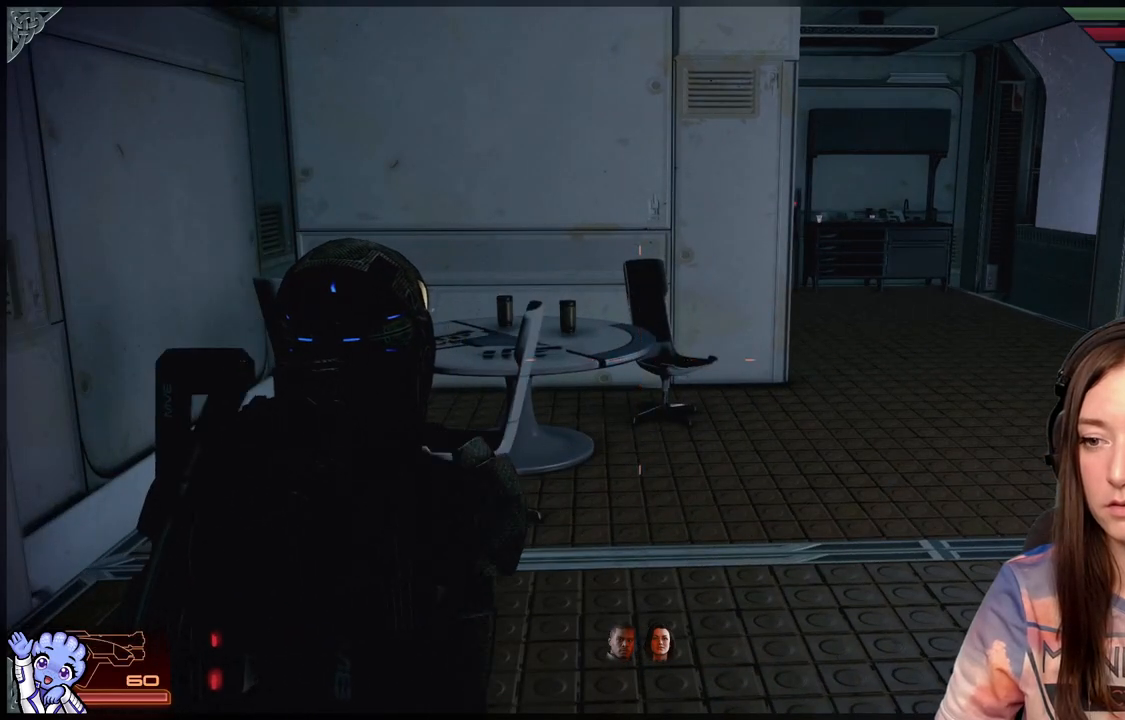
{"buttons": [], "left_stick": "center", "right_stick": "right", "events": [[317, "right_stick", "right"]]}
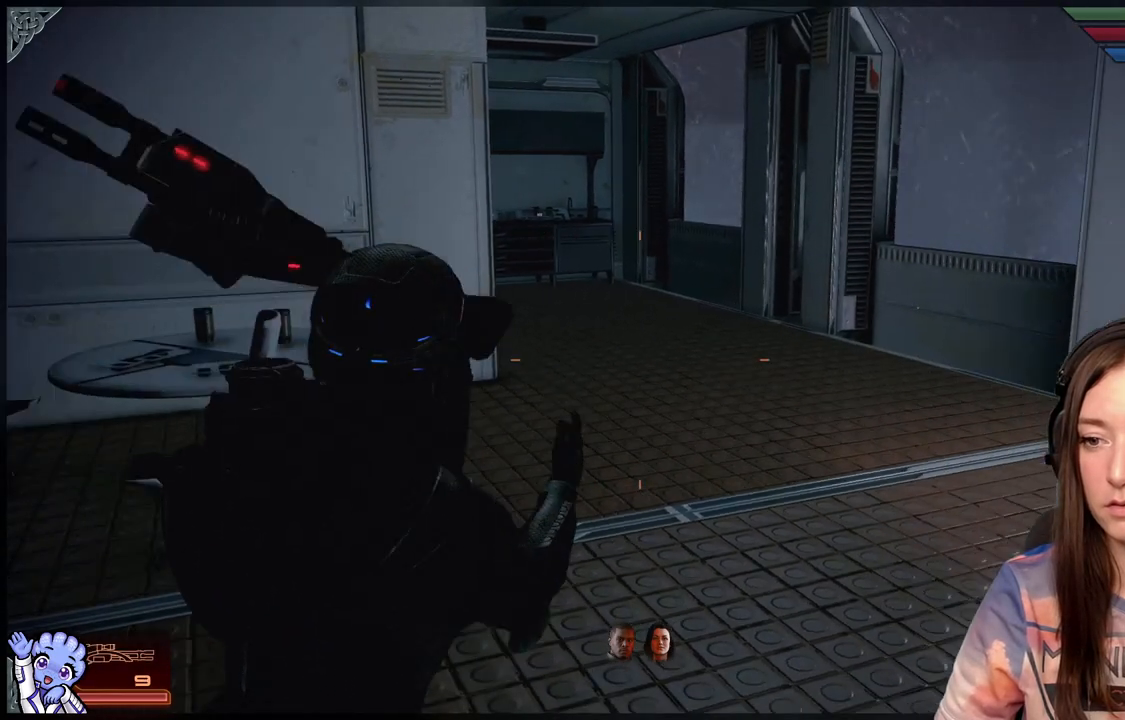
{"buttons": [], "left_stick": "right", "right_stick": "center", "events": [[117, "right_stick", "center"], [500, "left_stick", "right"]]}
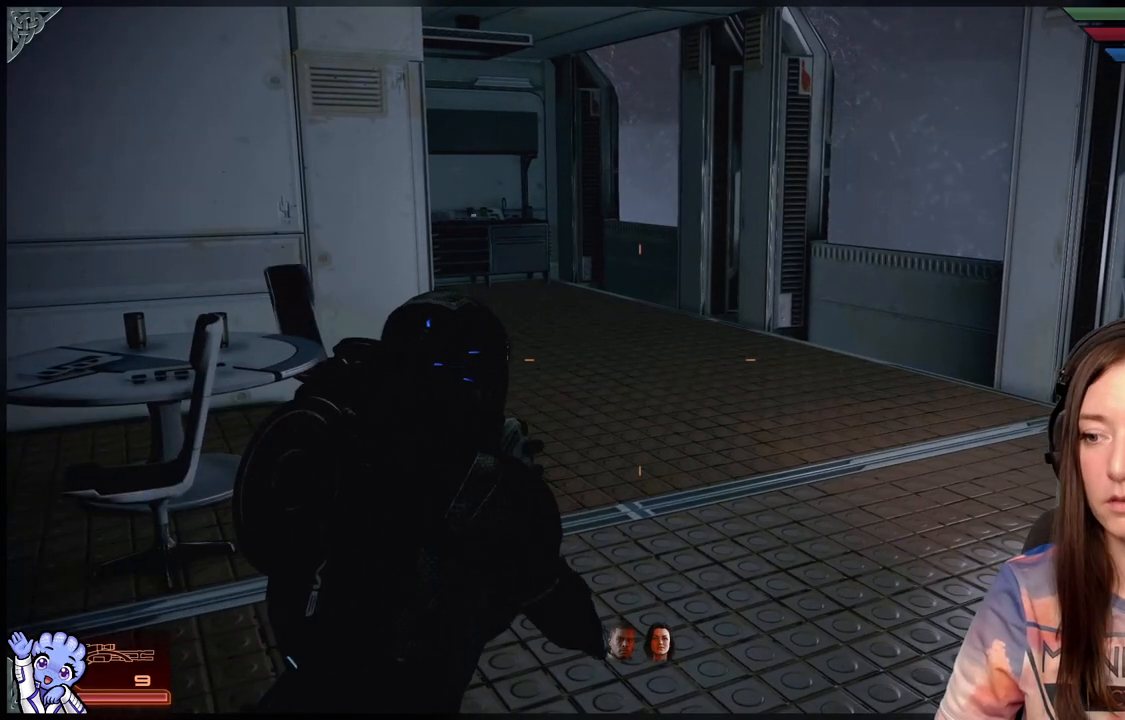
{"buttons": [], "left_stick": "up-right", "right_stick": "center", "events": [[100, "right_stick", "right"], [200, "left_stick", "up-right"], [350, "right_stick", "center"]]}
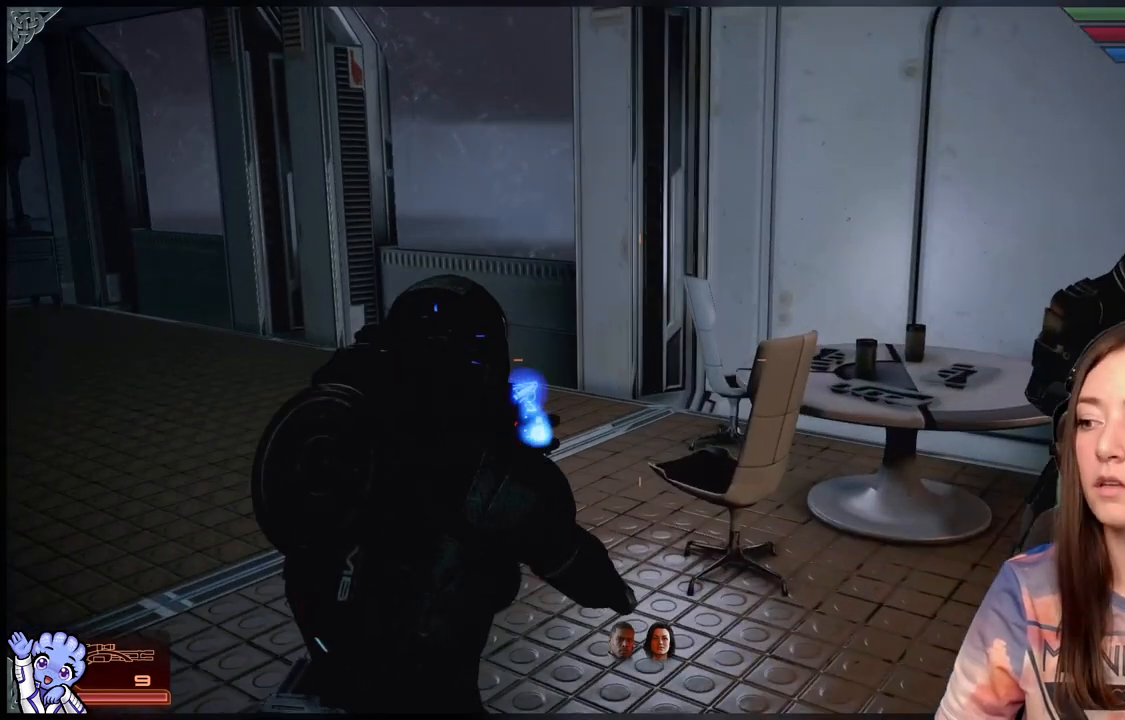
{"buttons": [], "left_stick": "center", "right_stick": "down-left", "events": [[250, "left_stick", "up-left"], [450, "left_stick", "center"], [450, "right_stick", "down-left"]]}
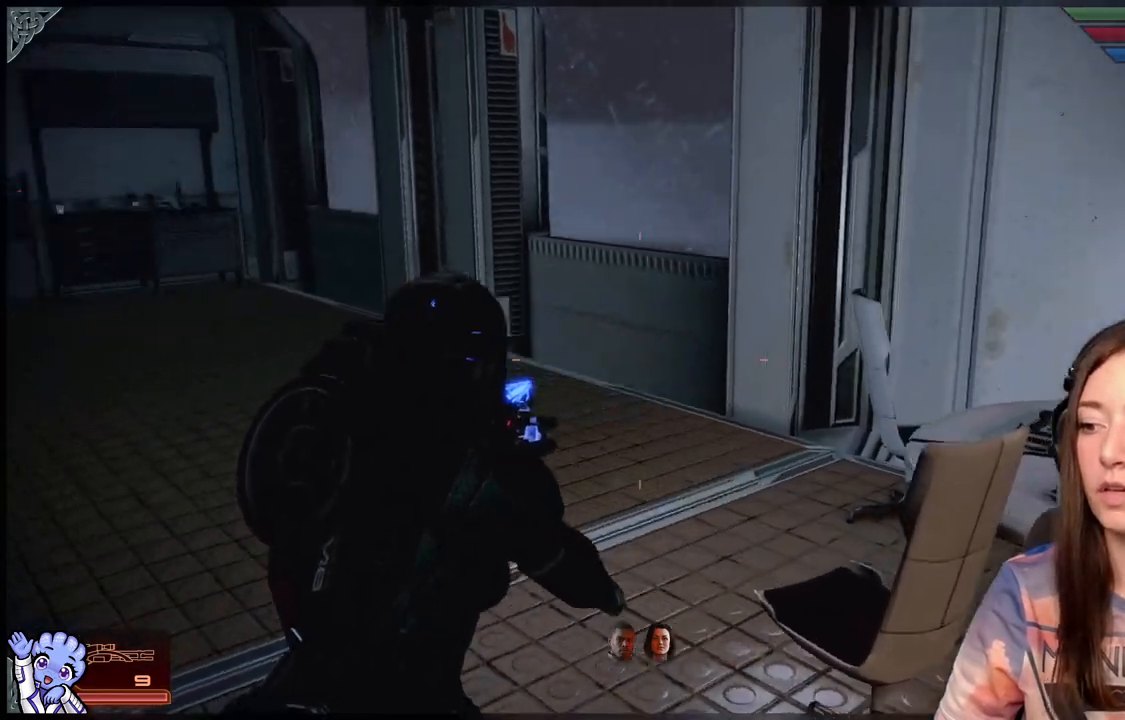
{"buttons": [], "left_stick": "up-right", "right_stick": "center", "events": [[100, "right_stick", "left"], [300, "left_stick", "up"], [350, "left_stick", "up-right"], [400, "right_stick", "center"]]}
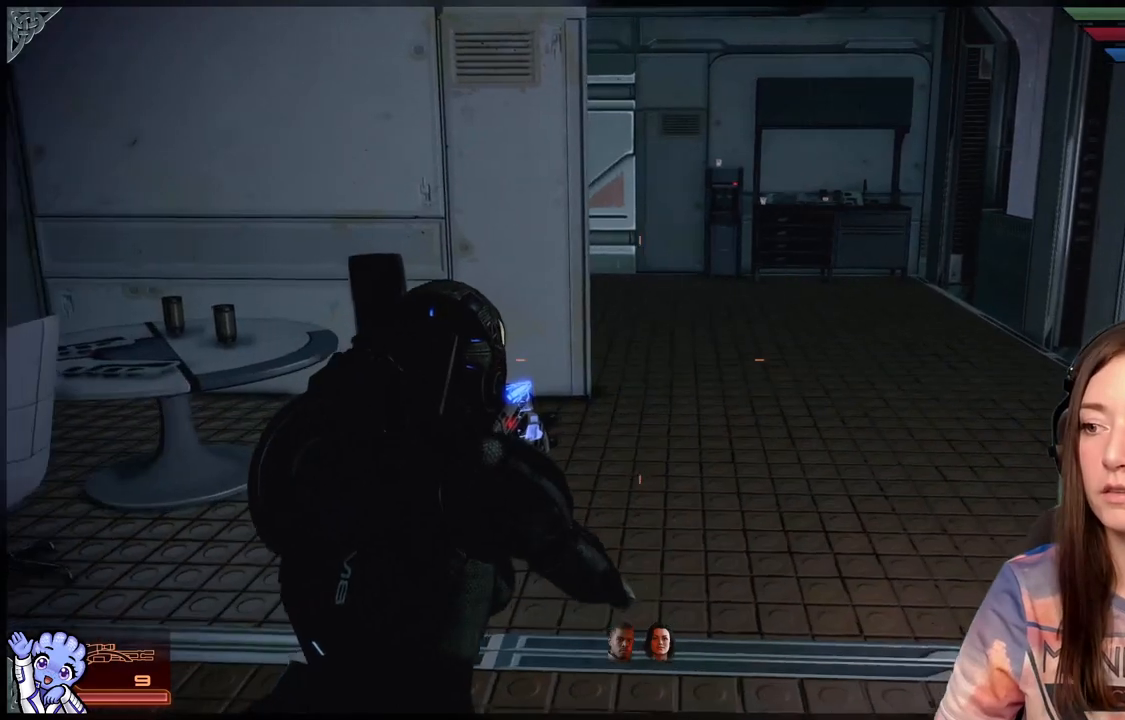
{"buttons": ["R1"], "left_stick": "center", "right_stick": "center", "events": [[250, "R1", "down"], [250, "left_stick", "center"]]}
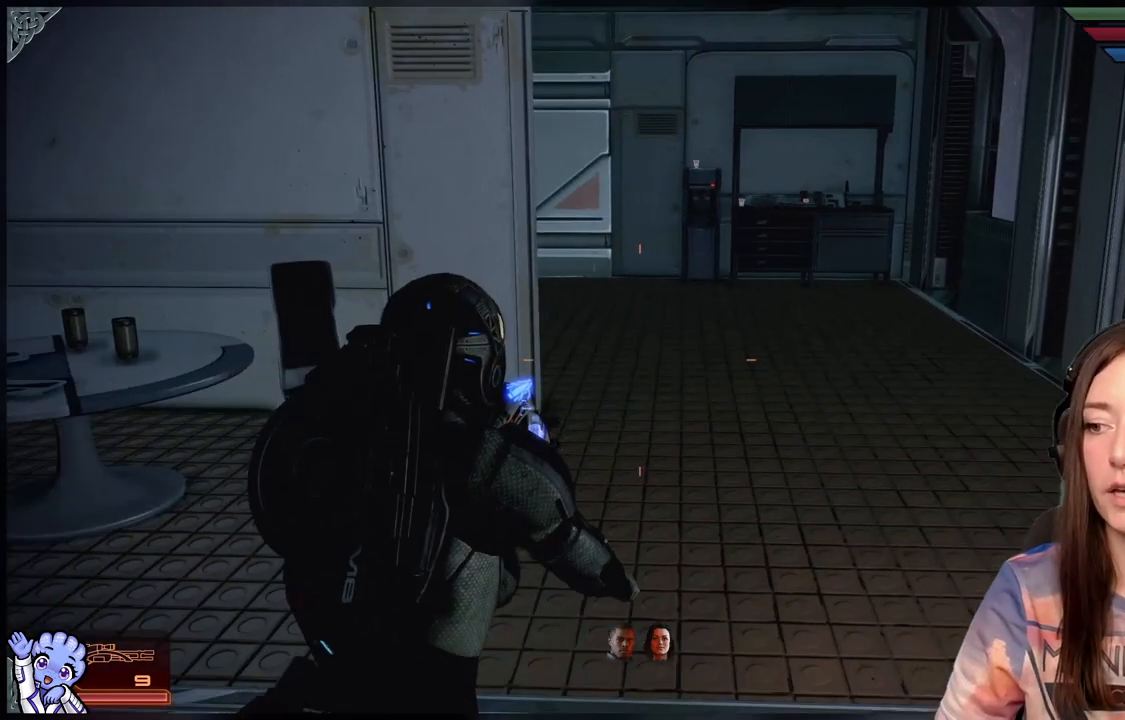
{"buttons": ["R1"], "left_stick": "center", "right_stick": "center", "events": []}
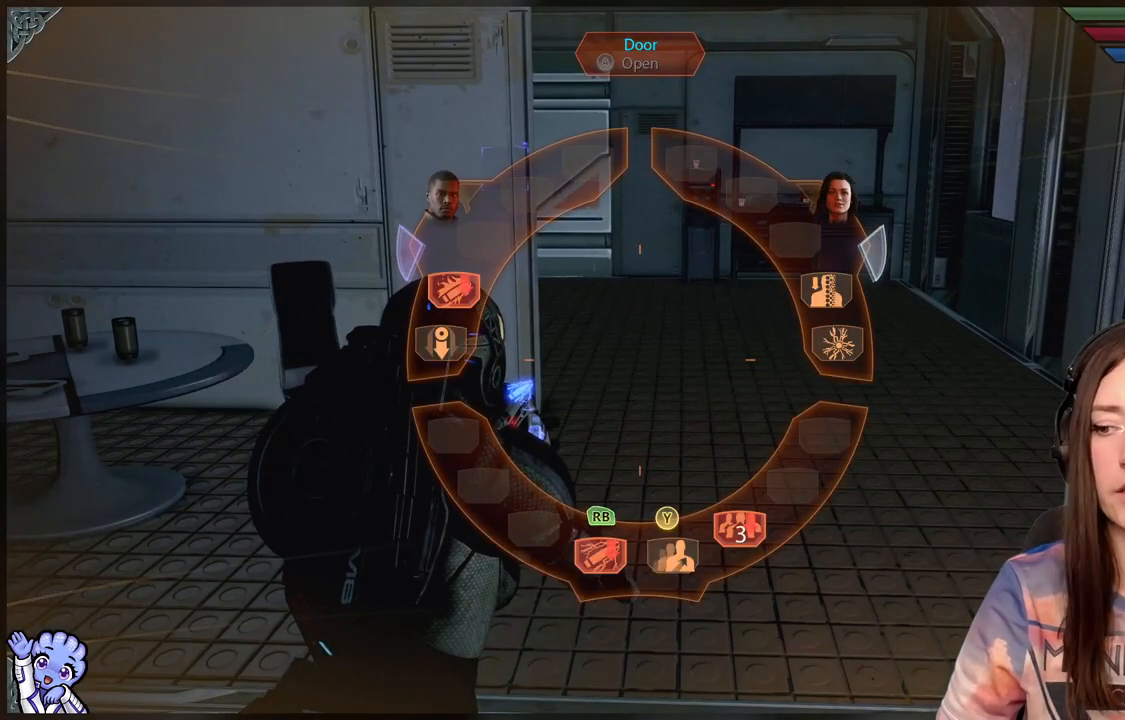
{"buttons": ["L1"], "left_stick": "center", "right_stick": "center", "events": [[233, "R1", "up"], [467, "L1", "down"]]}
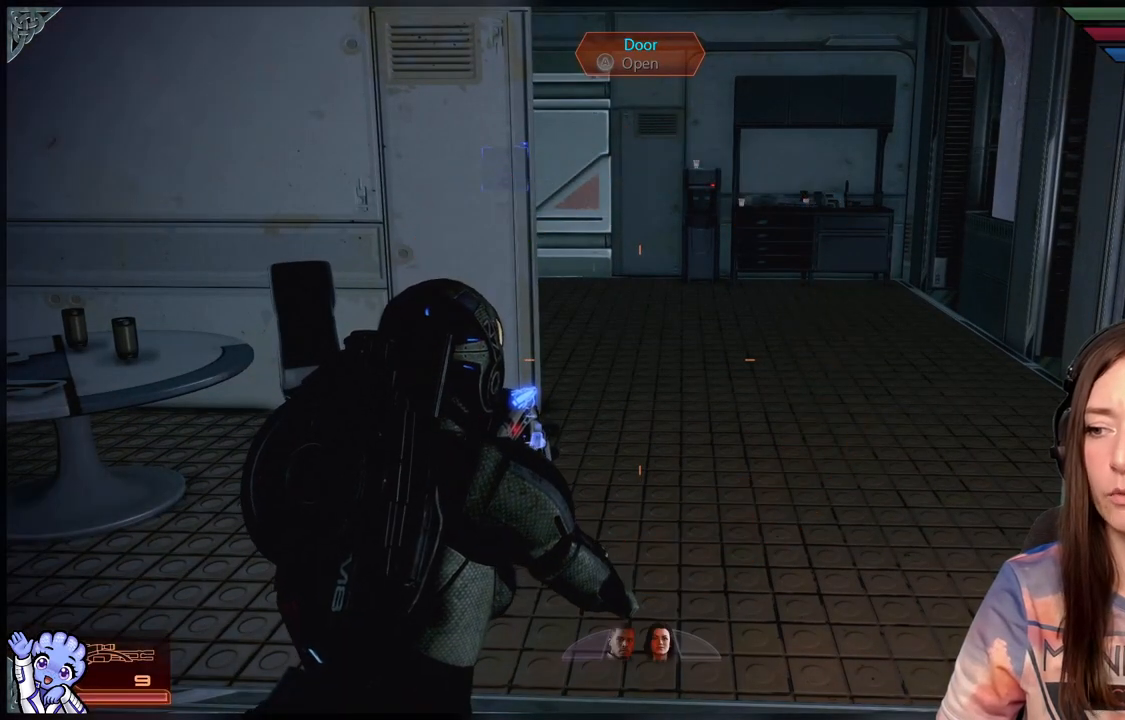
{"buttons": ["L1"], "left_stick": "center", "right_stick": "center", "events": []}
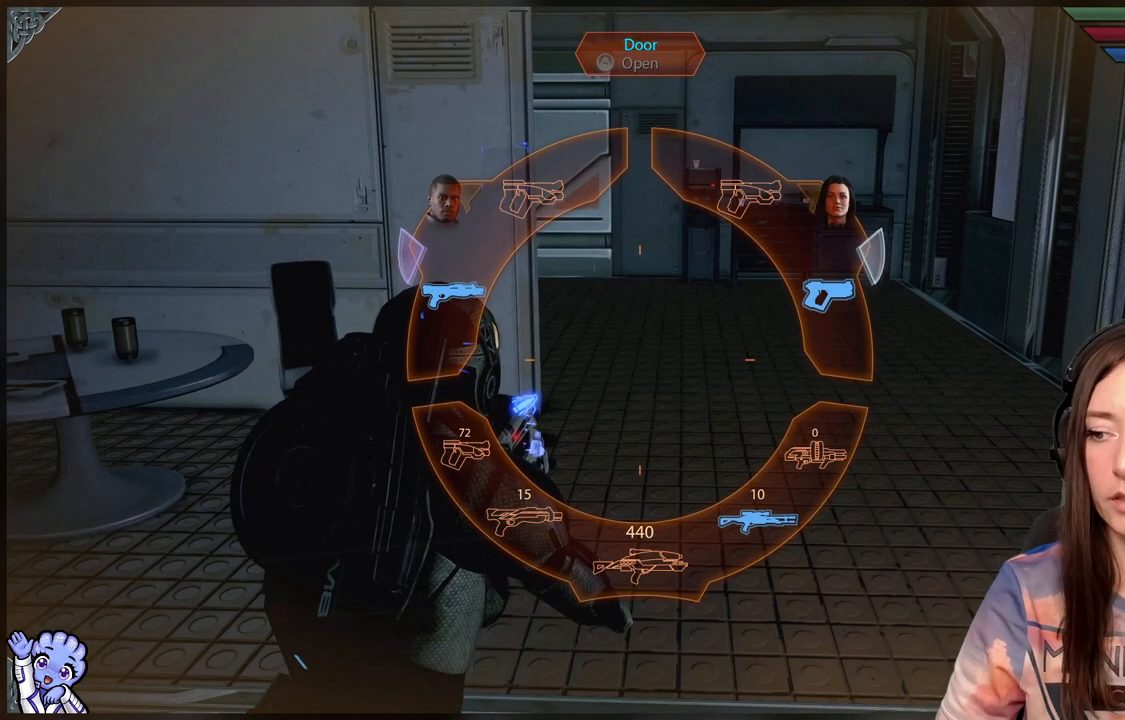
{"buttons": ["L1"], "left_stick": "down-left", "right_stick": "center", "events": [[67, "left_stick", "down"], [267, "left_stick", "down-right"], [467, "left_stick", "down-left"]]}